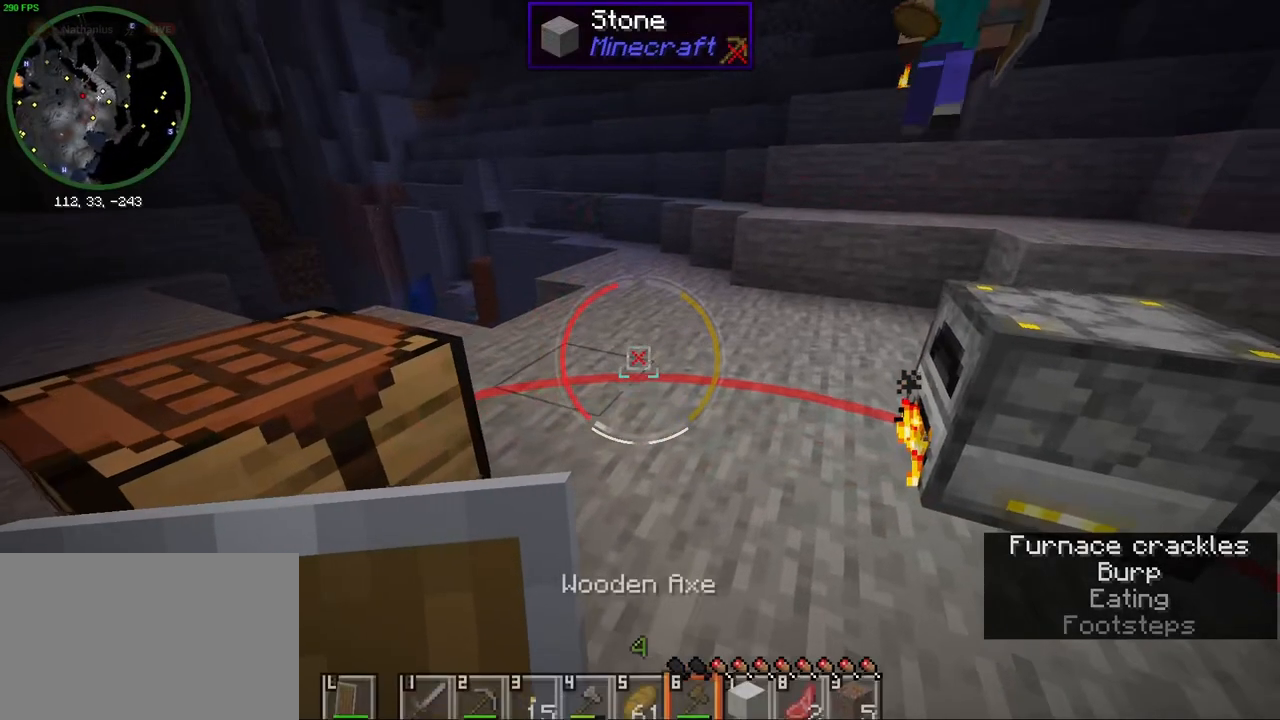
Gameplay with keyboard and mouse; each line is a JSON object with the keys and mouse buttons held at the frame after it. "events" lists presses ("down") and releases ("up") of "1", "2", "3", "4", "5", "a", "alt", "b", "c", "ctrl", "d", "e", "f", "g", "q", "r", "s", "shift", "space", "t", "tab", "v", "w", "x", "z", "mouse_left", "mouse_wheel", "mouse_right", "mouse_mb4" and "mouse_mb5" between this image and that frame as [ms after this image, input, new state], when the widget could be followed in between. "mouse_left", "mouse_wheel", "mouse_right", "mouse_mb4", "mouse_mb5" = the "left", "wheel", "right", "mb4", "mb5" buttons of the "mouse" list. No other keys are recorded. Fast repeated clicks can show as one long hold. "wheel" means that the mouse wheel is clicked or scrolled. Mouse movement is not recorded.
{"keys": [], "mouse": ["wheel"], "events": [[100, "s", "up"], [400, "mouse_wheel", "down"]]}
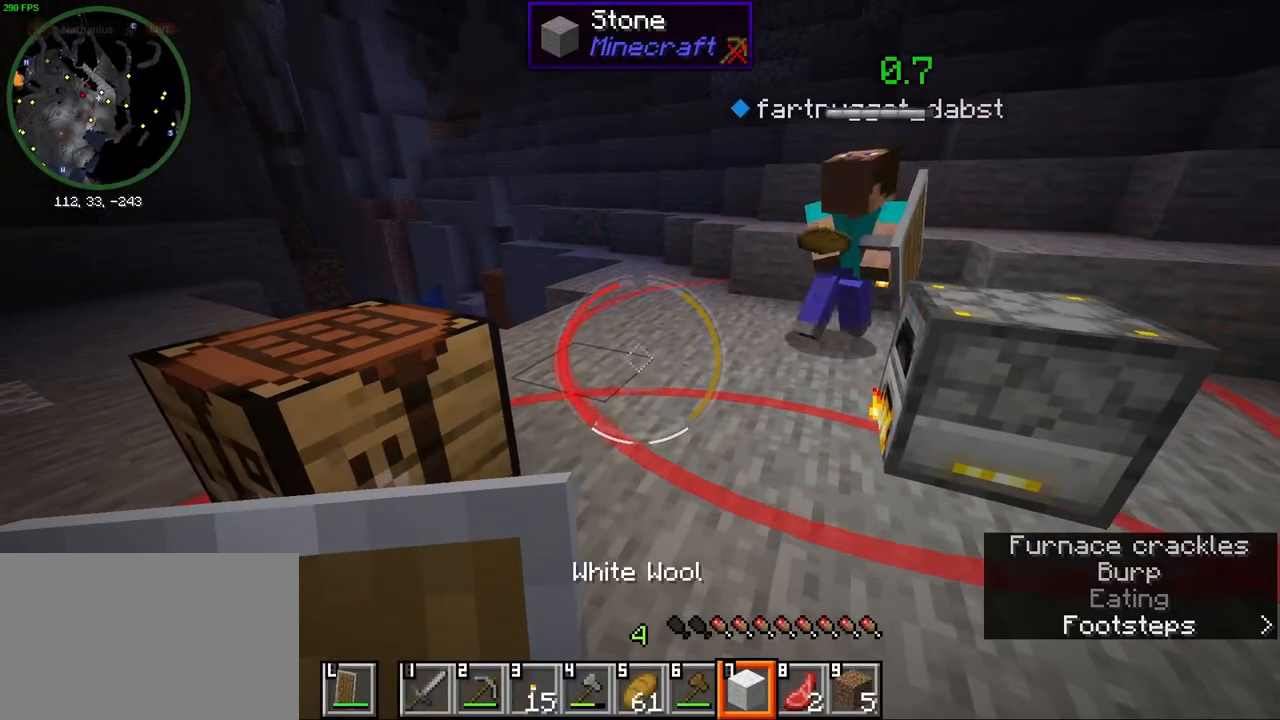
{"keys": [], "mouse": ["right"], "events": [[183, "mouse_wheel", "up"], [250, "w", "down"], [317, "mouse_right", "down"], [383, "w", "up"]]}
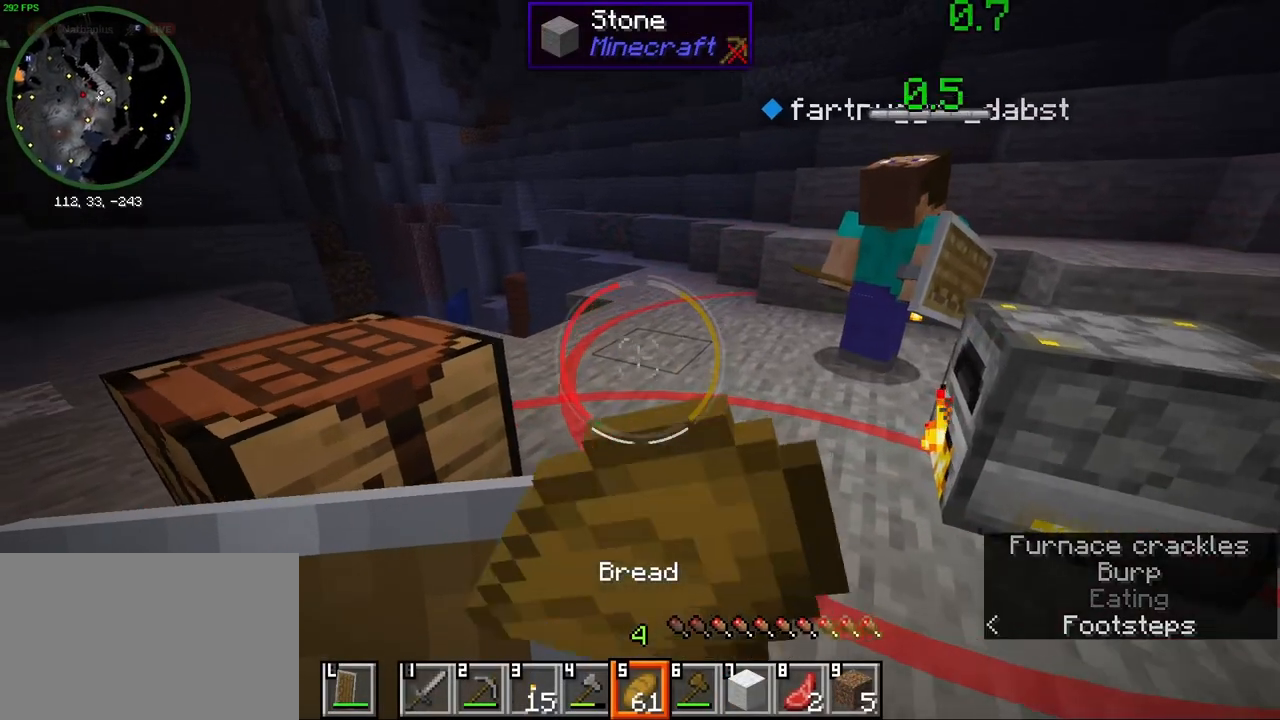
{"keys": [], "mouse": ["right"], "events": []}
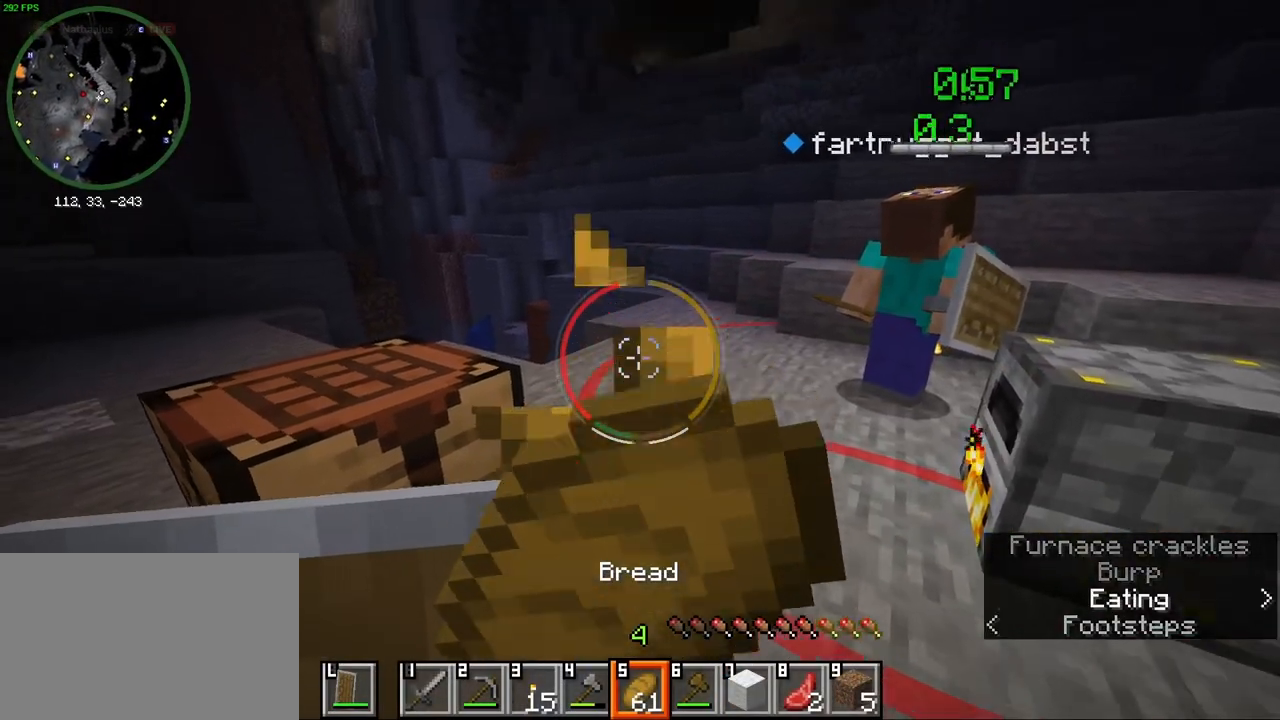
{"keys": [], "mouse": ["right"], "events": []}
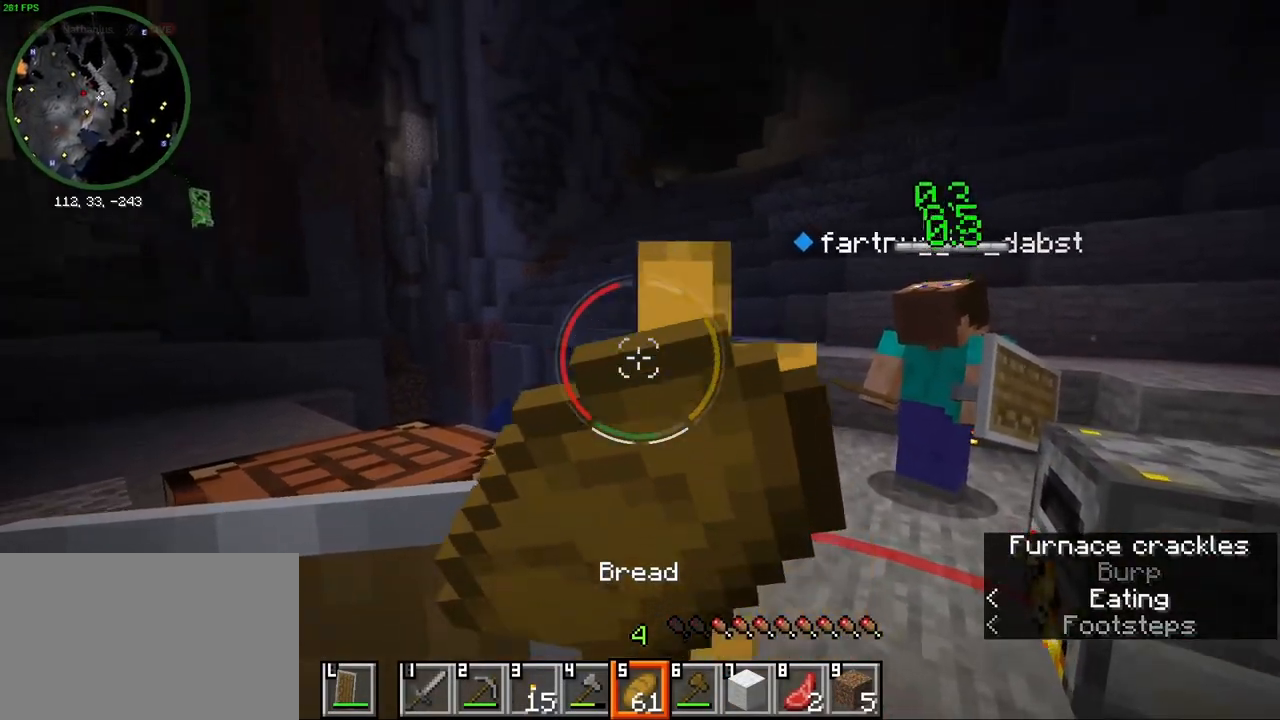
{"keys": [], "mouse": ["right"], "events": []}
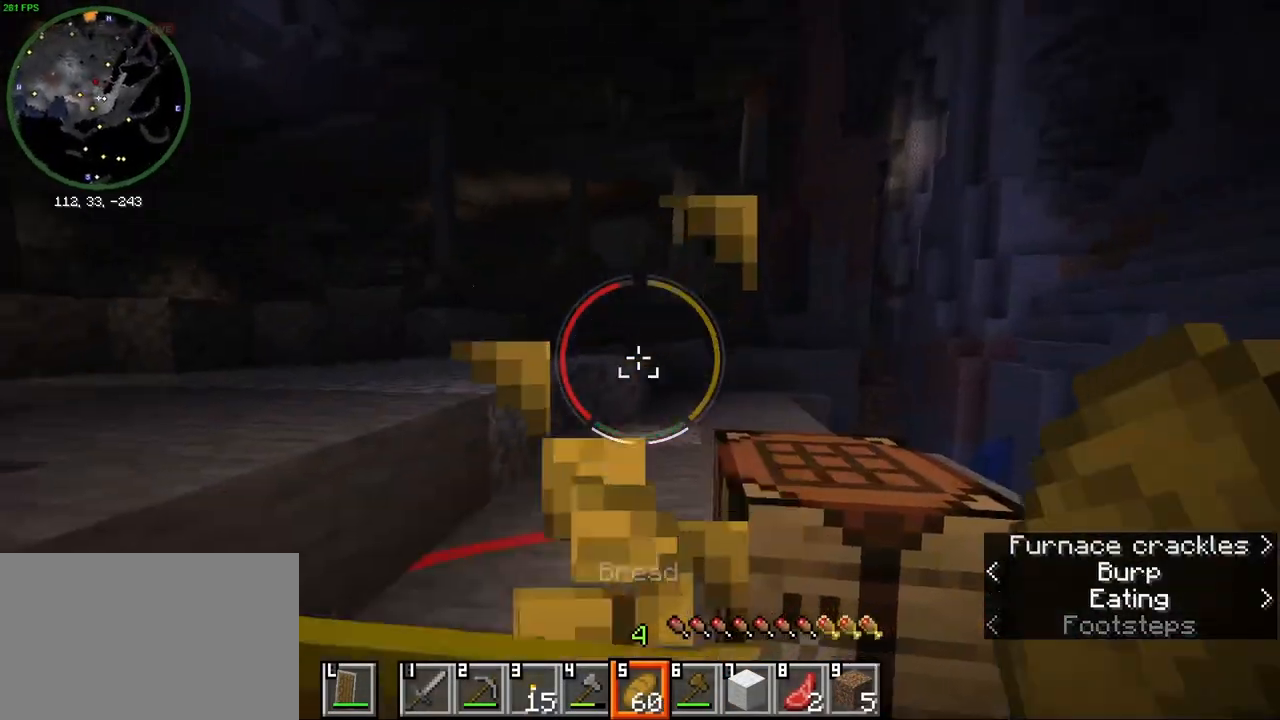
{"keys": ["w"], "mouse": [], "events": [[100, "mouse_right", "up"], [250, "mouse_wheel", "down"], [300, "w", "down"], [400, "mouse_wheel", "up"]]}
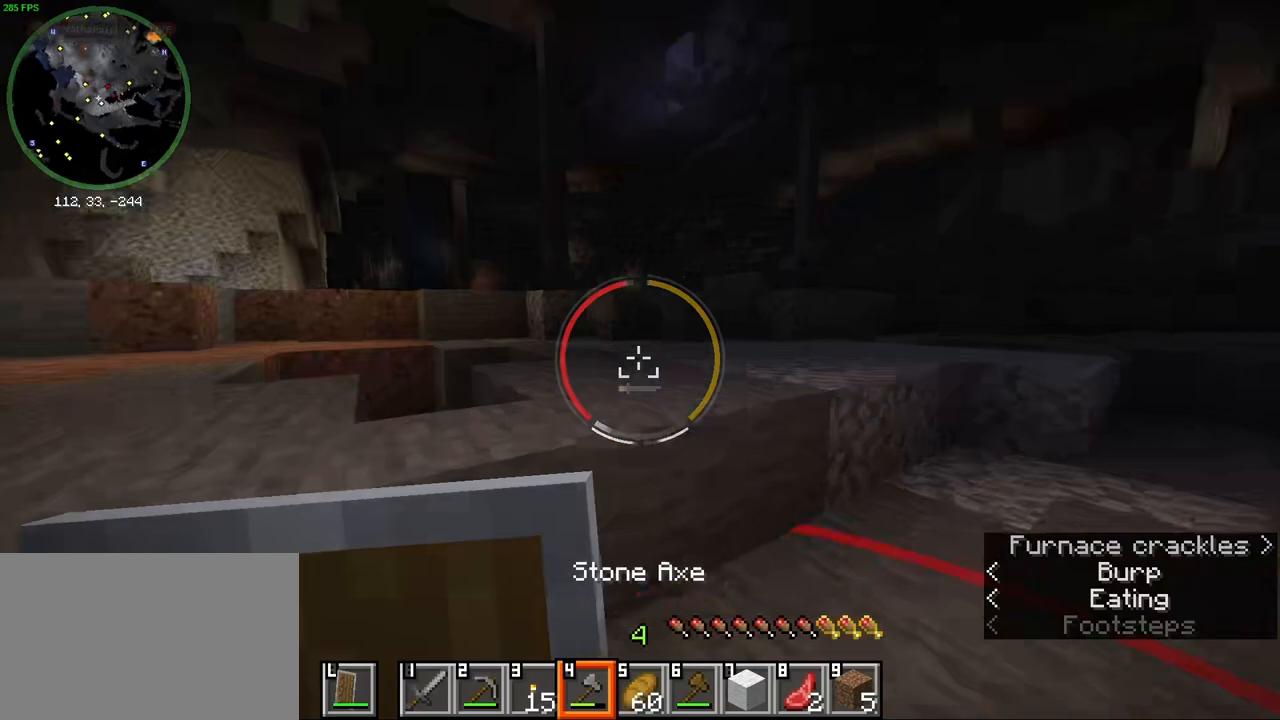
{"keys": ["w"], "mouse": [], "events": [[117, "space", "down"], [217, "a", "down"], [250, "space", "up"], [400, "a", "up"]]}
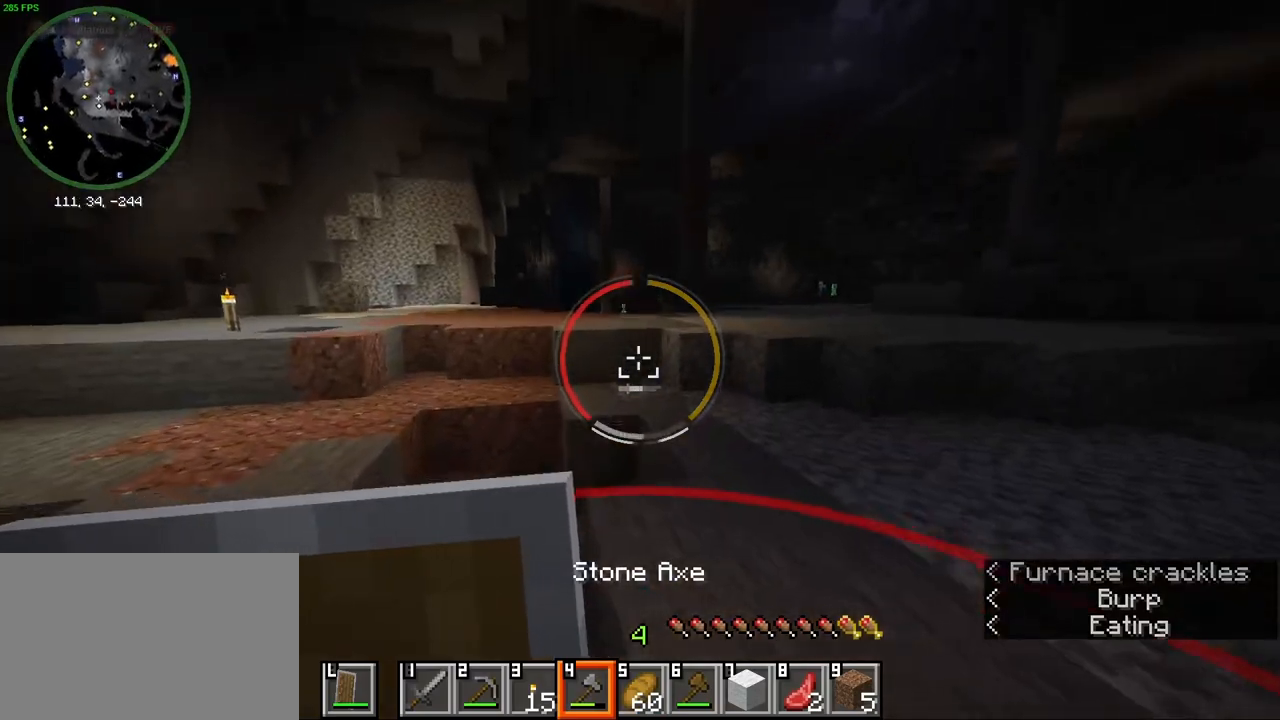
{"keys": [], "mouse": [], "events": [[17, "w", "up"], [200, "w", "down"], [333, "w", "up"]]}
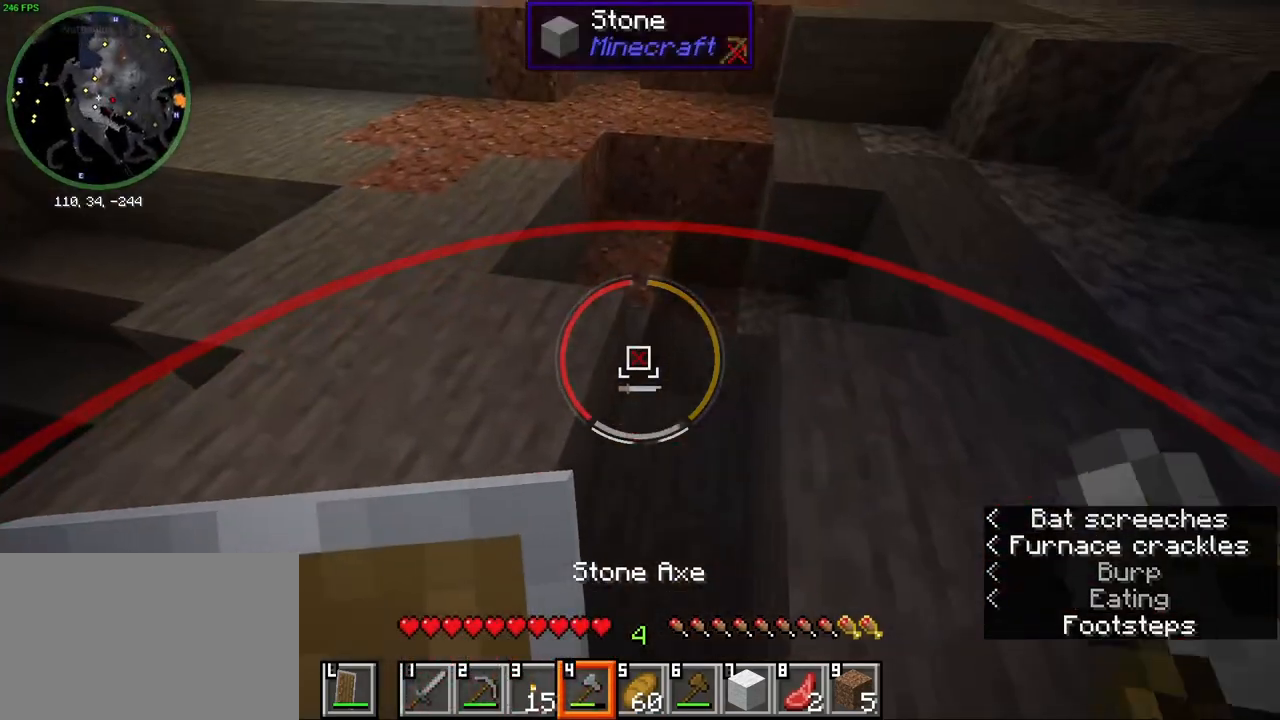
{"keys": ["w"], "mouse": [], "events": [[150, "a", "down"], [250, "w", "down"], [300, "a", "up"]]}
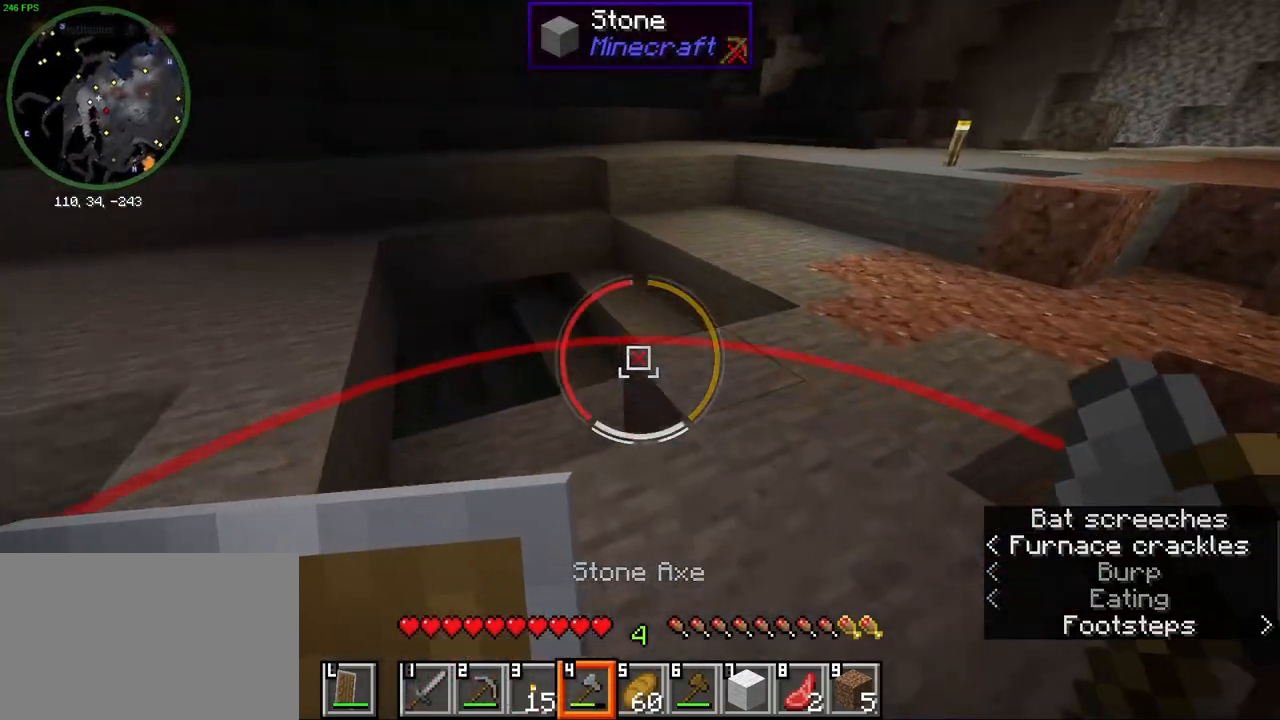
{"keys": ["d", "w"], "mouse": [], "events": [[417, "d", "down"]]}
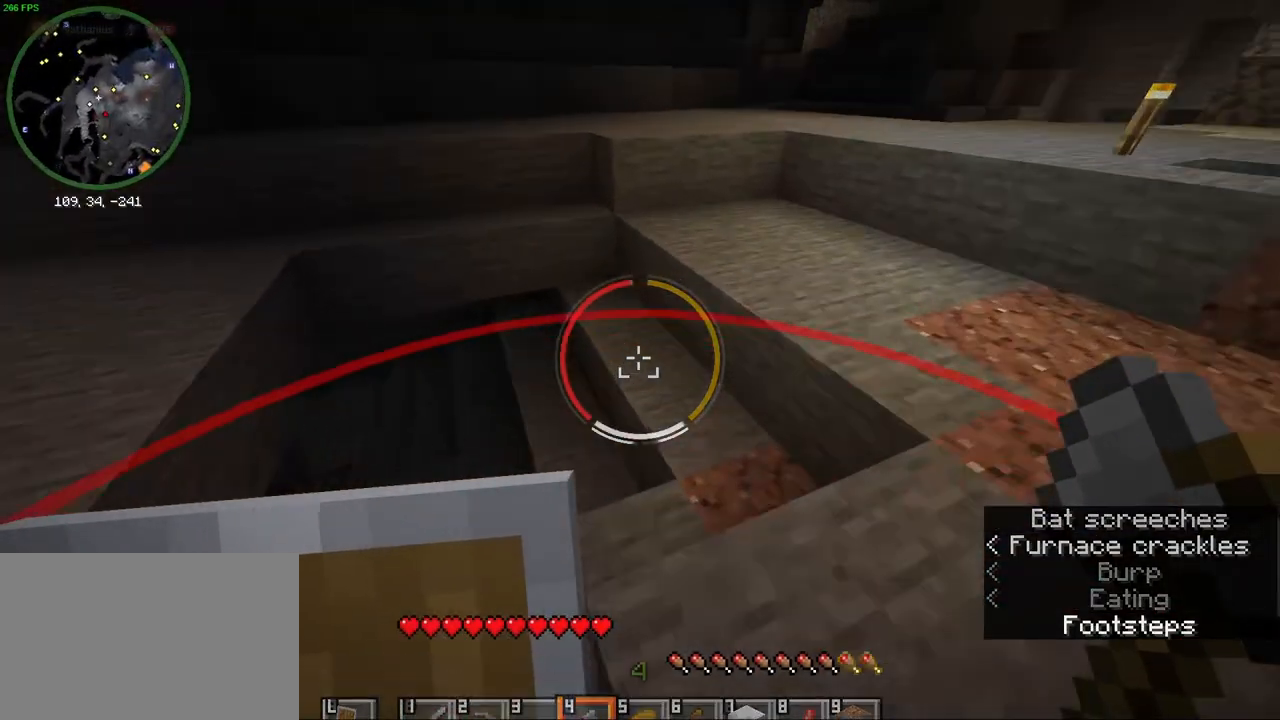
{"keys": [], "mouse": [], "events": [[233, "w", "up"], [267, "d", "up"], [267, "mouse_wheel", "down"], [417, "mouse_wheel", "up"]]}
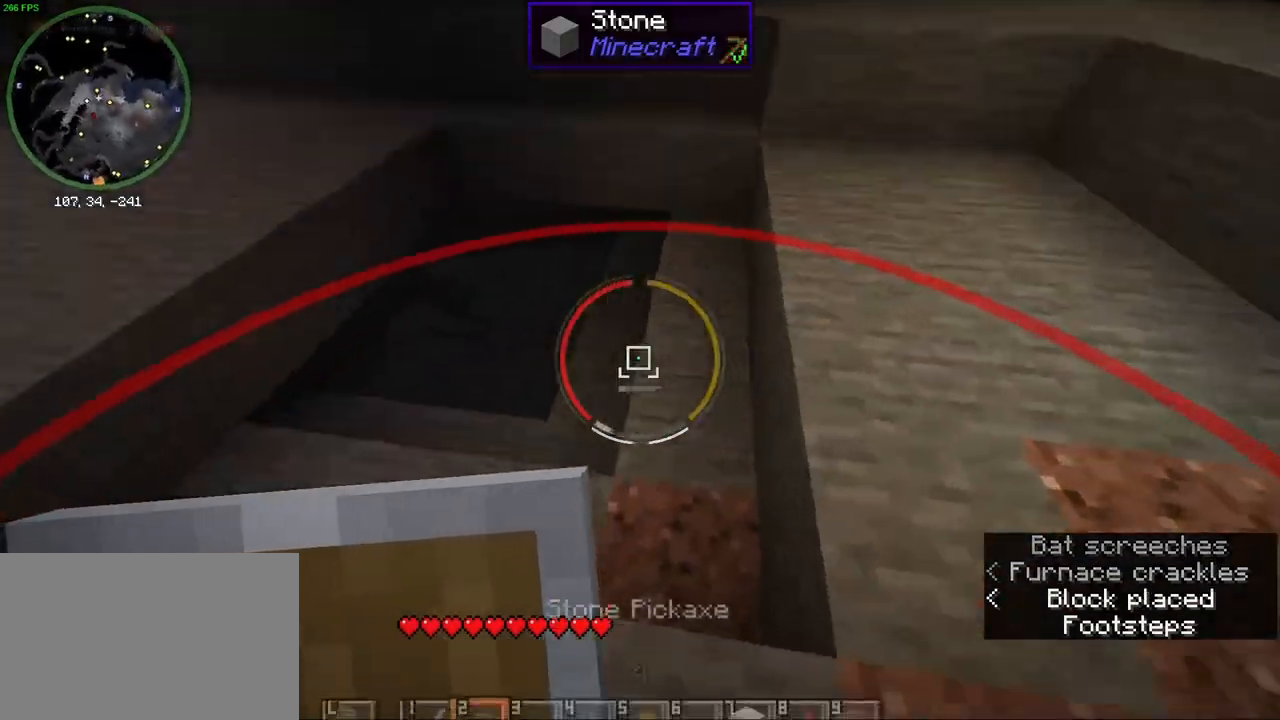
{"keys": ["w"], "mouse": [], "events": [[83, "w", "down"]]}
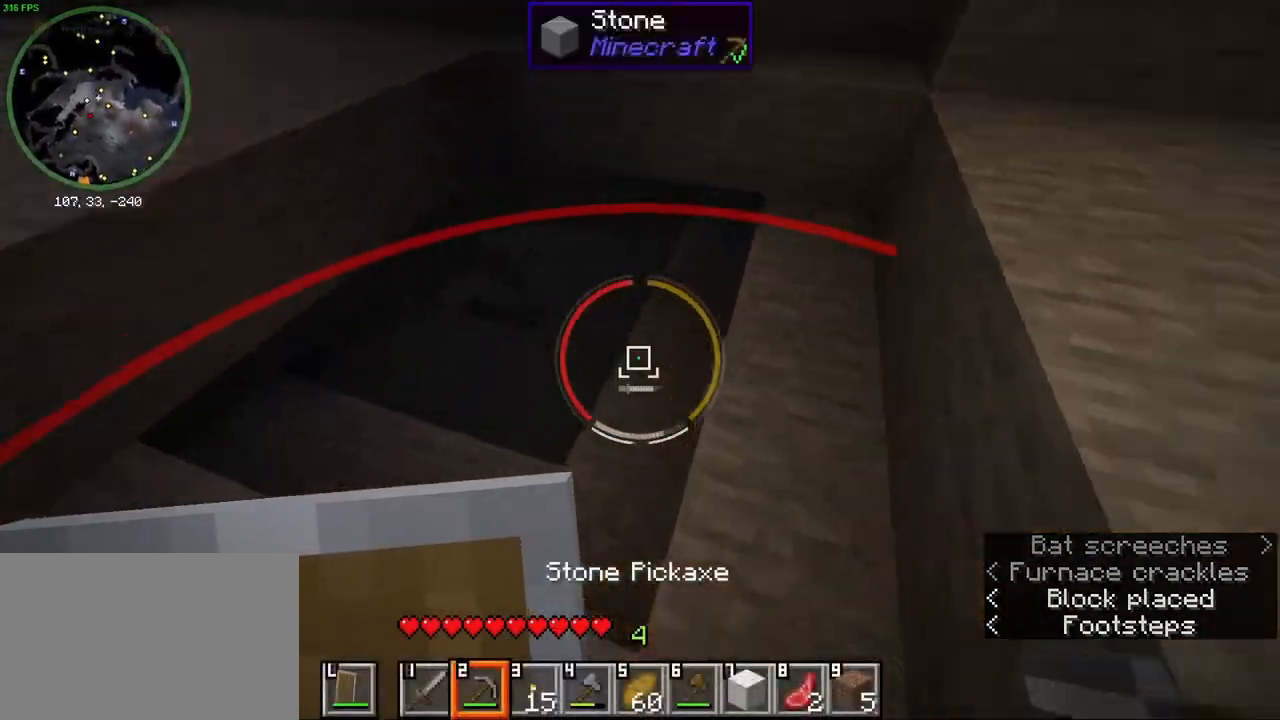
{"keys": ["ctrl", "w"], "mouse": [], "events": [[17, "mouse_wheel", "down"], [167, "mouse_wheel", "up"], [467, "ctrl", "down"]]}
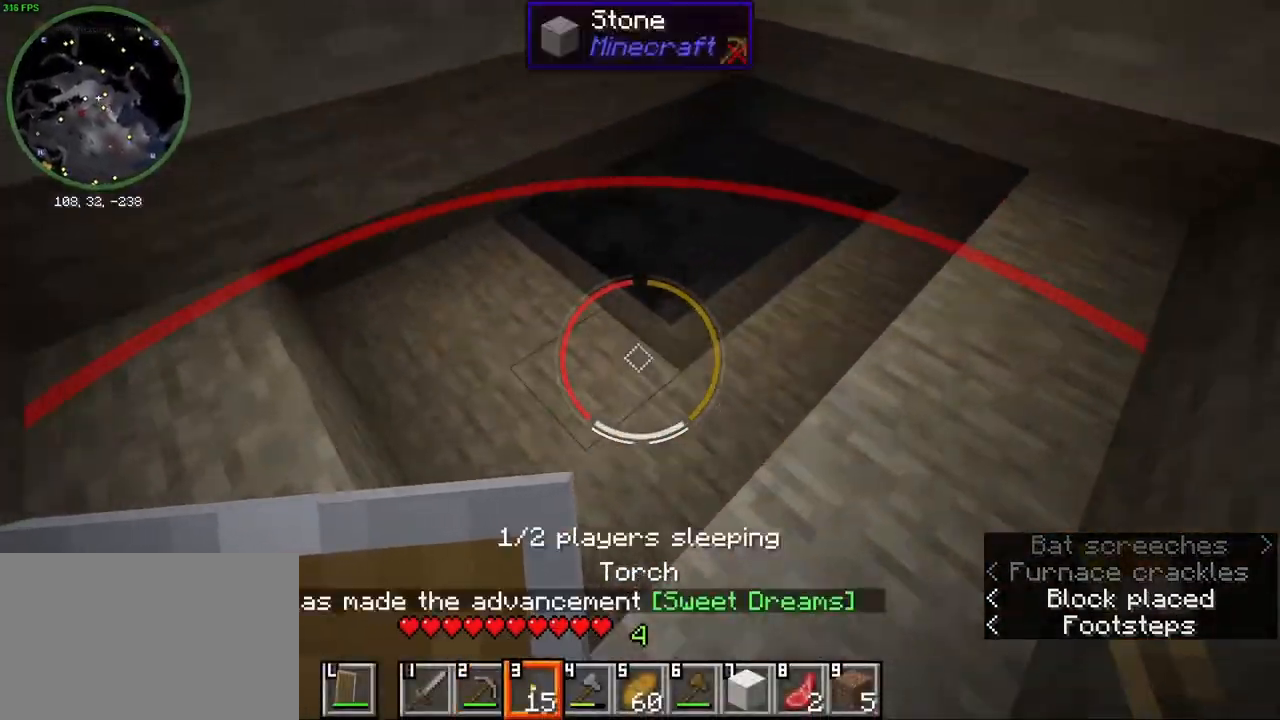
{"keys": ["ctrl", "d", "w"], "mouse": [], "events": [[383, "d", "down"]]}
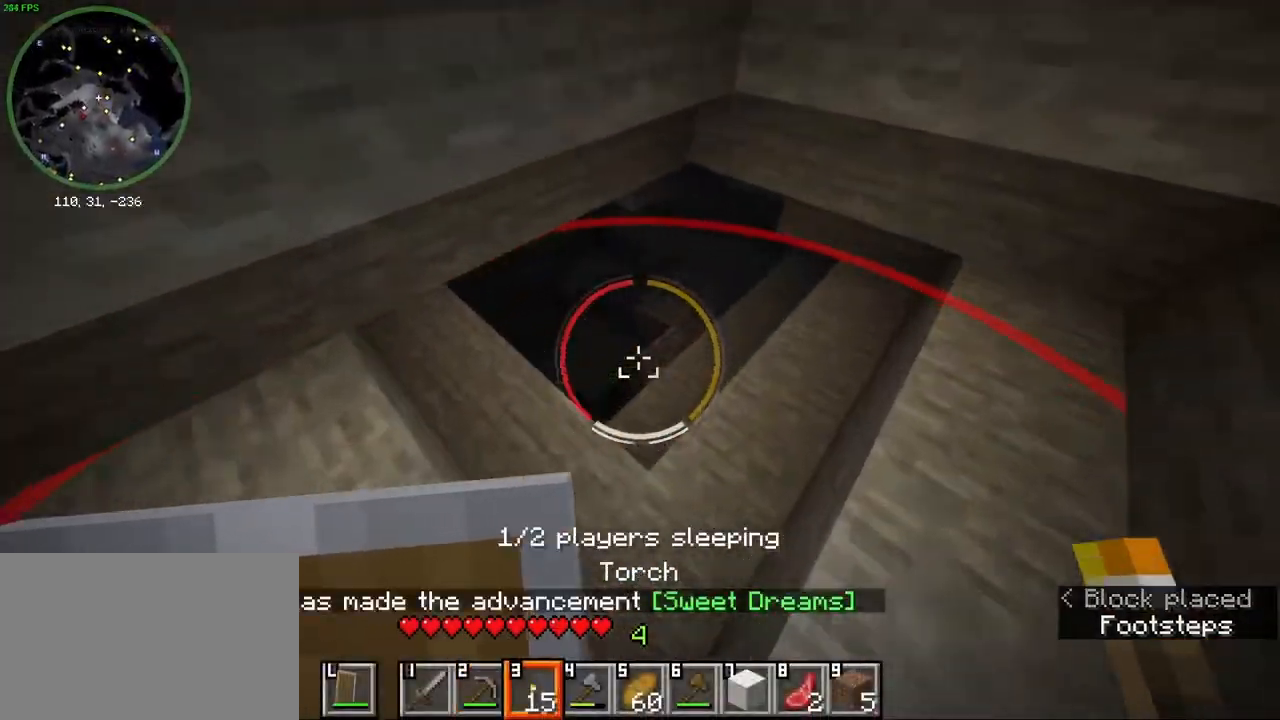
{"keys": ["ctrl", "w"], "mouse": [], "events": [[17, "d", "up"], [183, "d", "down"], [317, "d", "up"]]}
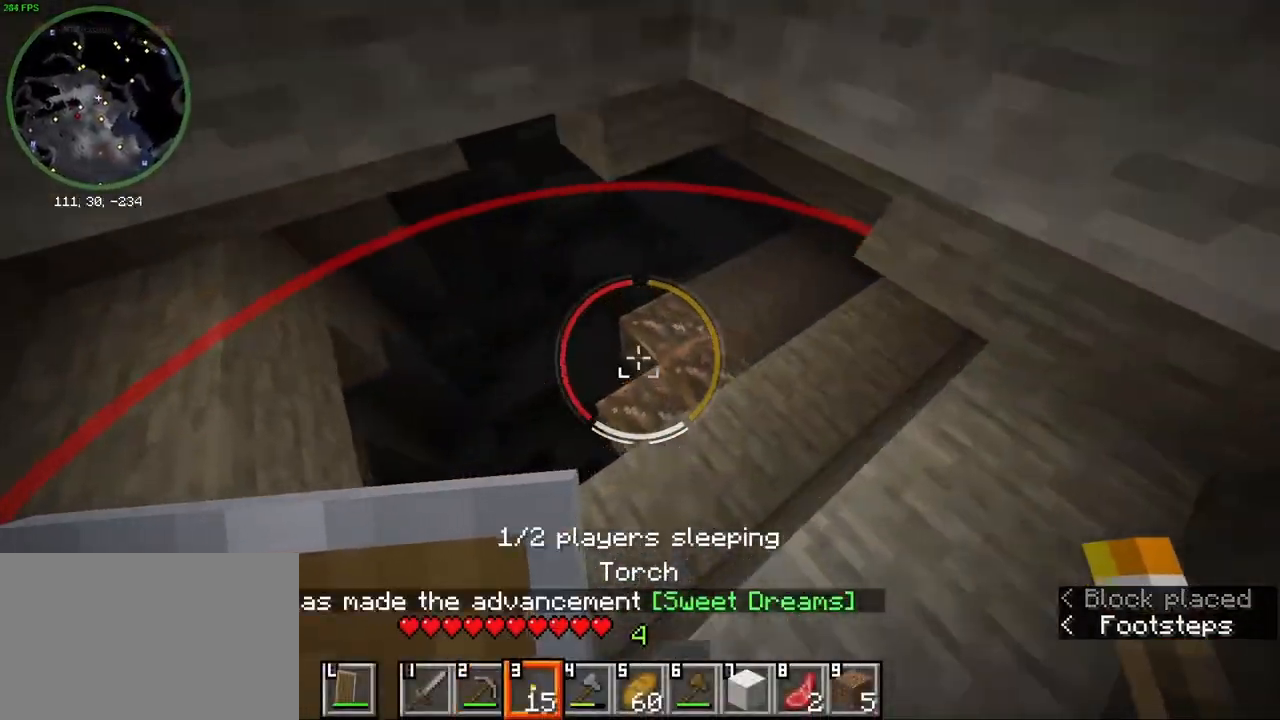
{"keys": [], "mouse": ["right"], "events": [[17, "ctrl", "up"], [183, "w", "up"], [217, "d", "down"], [383, "d", "up"], [433, "mouse_right", "down"]]}
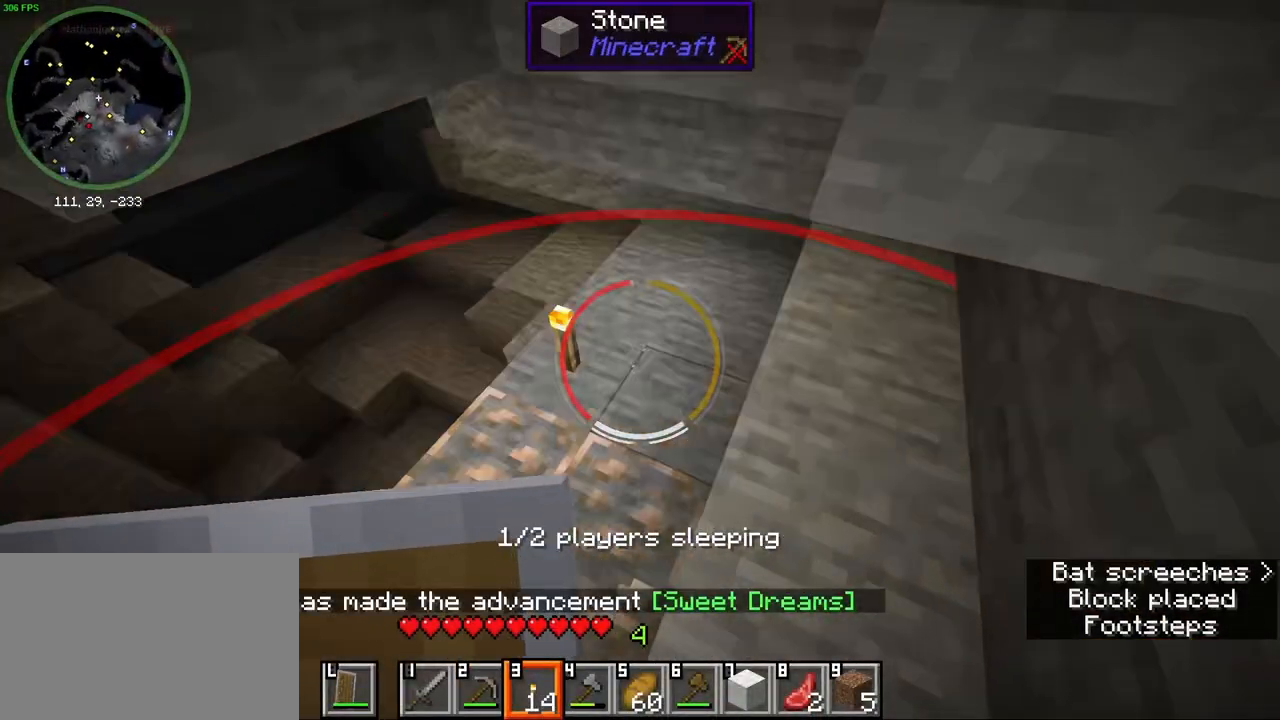
{"keys": ["ctrl", "w"], "mouse": [], "events": [[50, "mouse_right", "up"], [83, "a", "down"], [267, "w", "down"], [317, "a", "up"], [500, "ctrl", "down"]]}
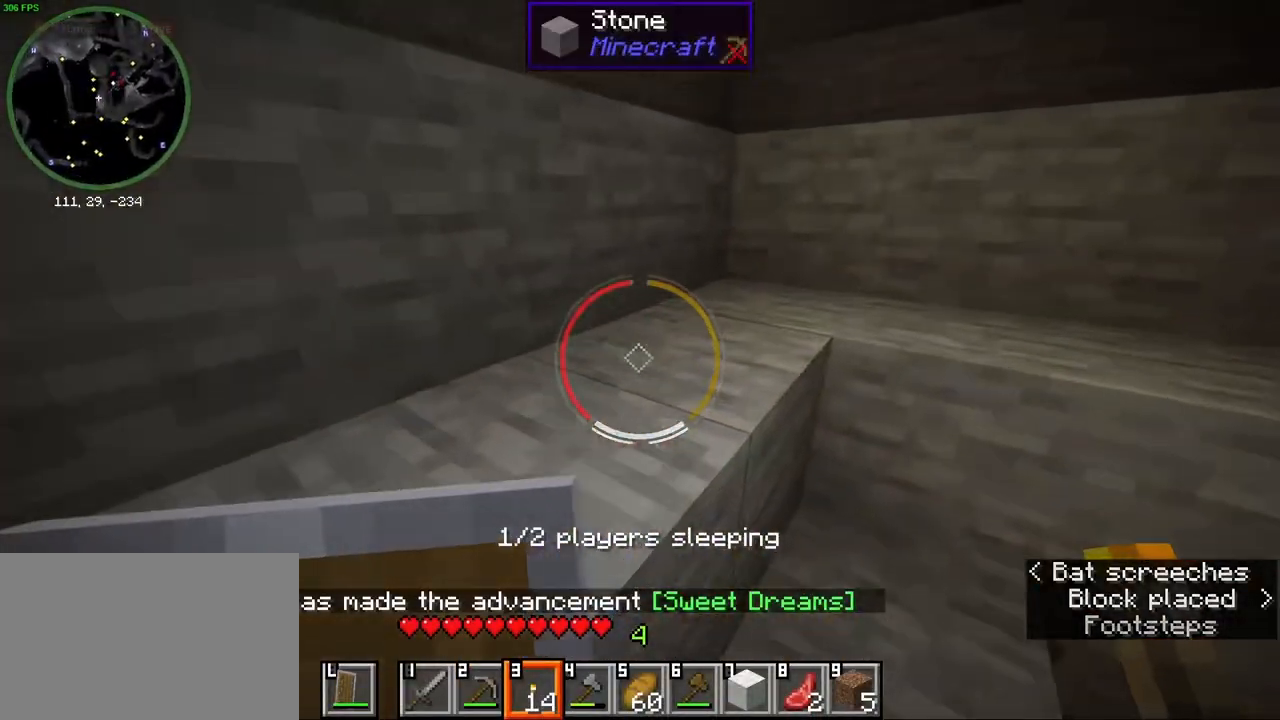
{"keys": [], "mouse": [], "events": [[17, "mouse_wheel", "down"], [150, "mouse_wheel", "up"], [150, "space", "down"], [283, "space", "up"], [317, "w", "up"], [333, "ctrl", "up"], [333, "e", "down"], [450, "e", "up"]]}
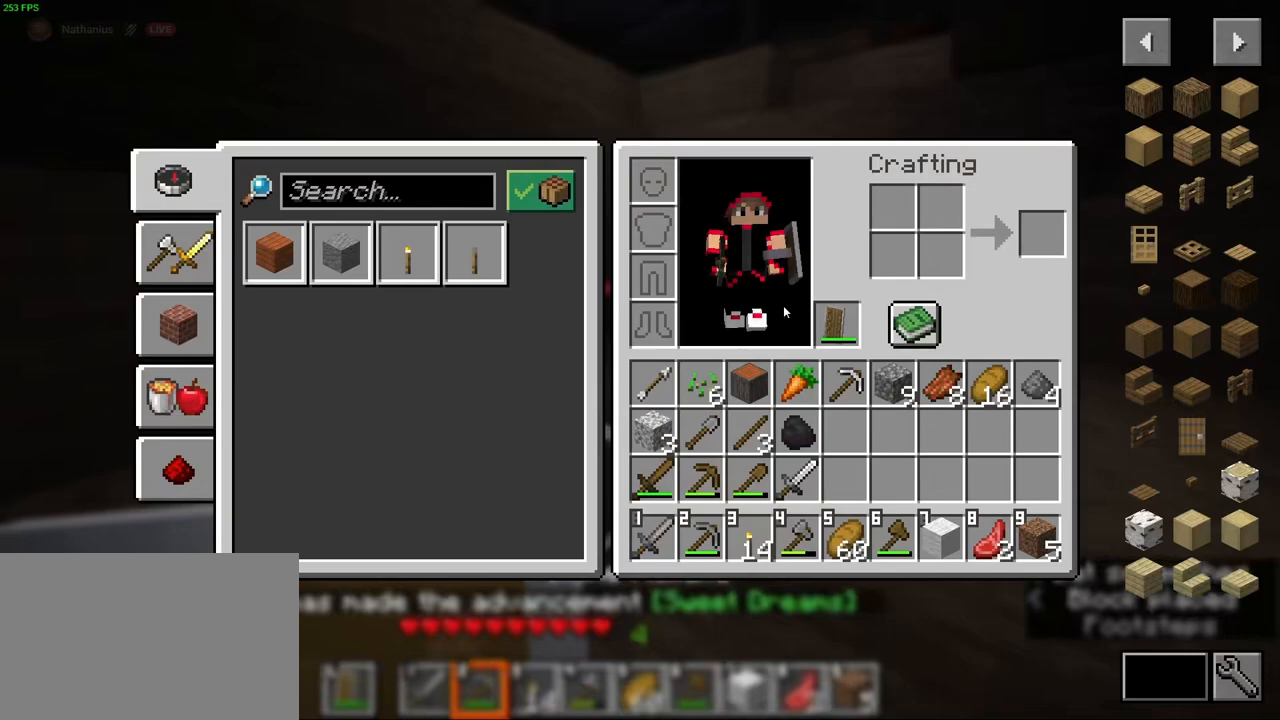
{"keys": ["ctrl", "w"], "mouse": [], "events": [[83, "e", "down"], [167, "w", "down"], [200, "ctrl", "down"], [233, "e", "up"], [350, "space", "down"], [467, "space", "up"]]}
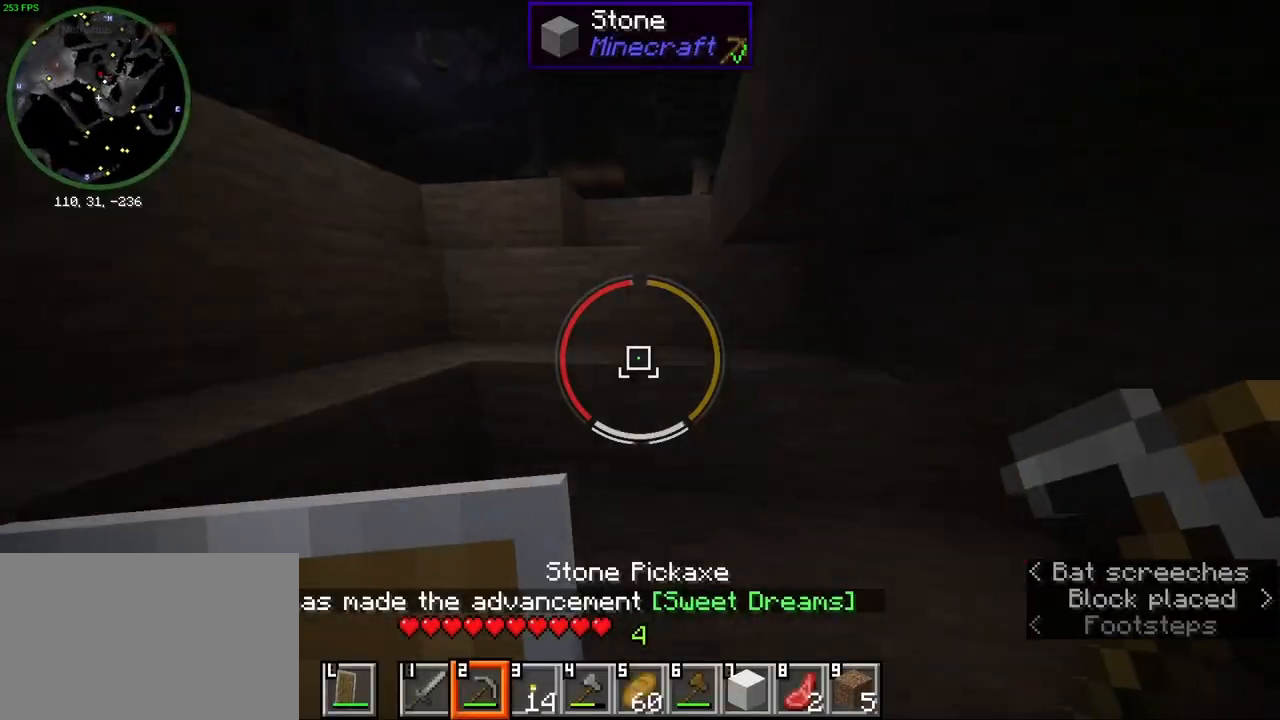
{"keys": ["w"], "mouse": [], "events": [[167, "ctrl", "up"], [200, "w", "up"], [267, "w", "down"], [300, "space", "down"], [417, "space", "up"]]}
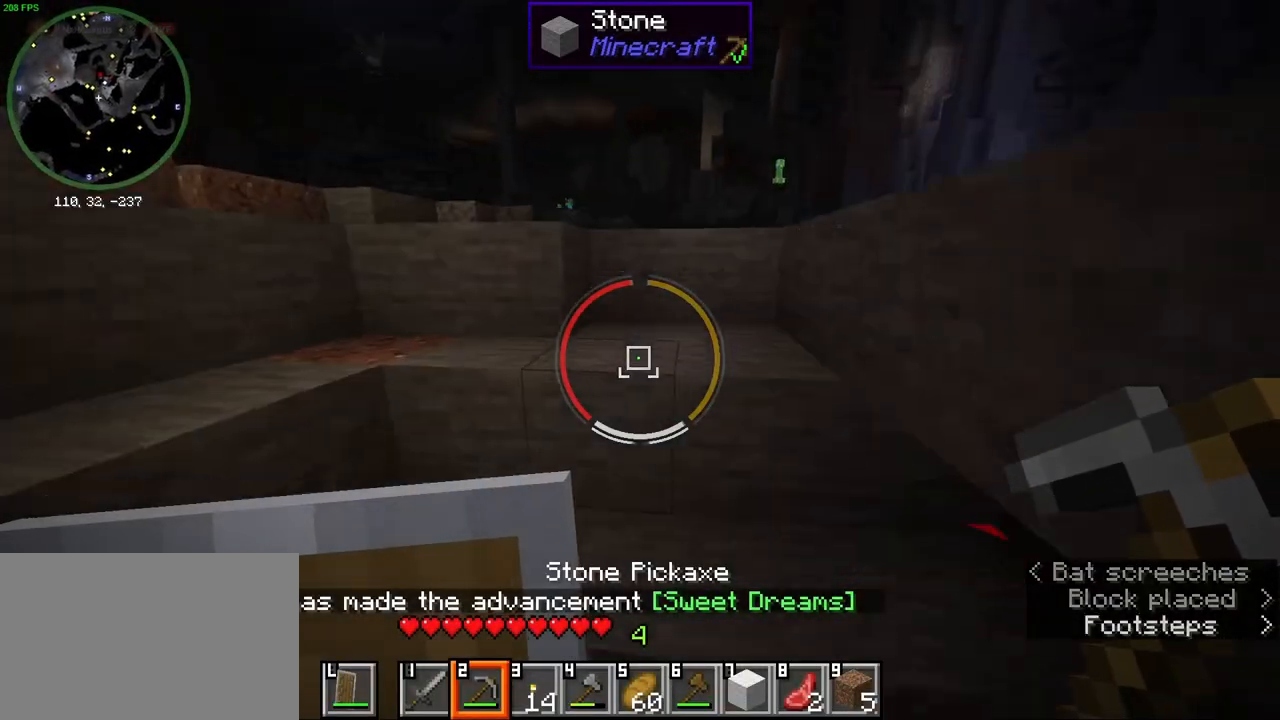
{"keys": ["w"], "mouse": [], "events": [[333, "space", "down"], [467, "space", "up"]]}
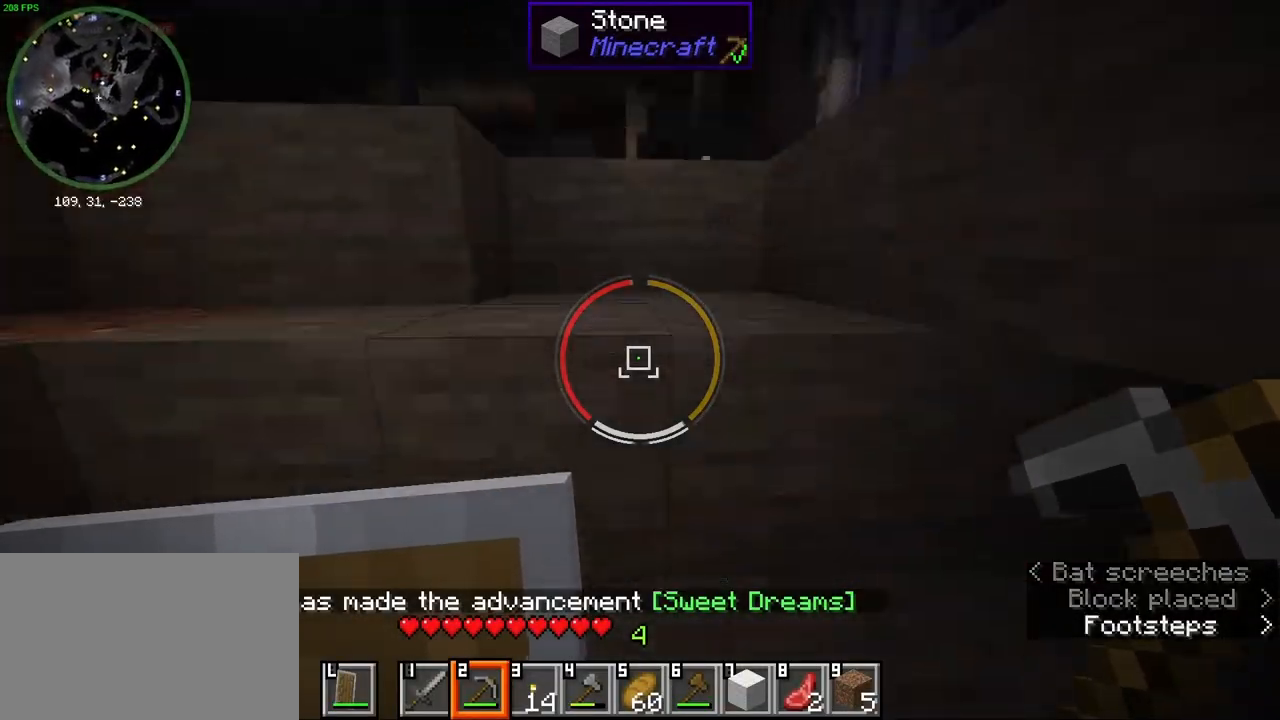
{"keys": ["w"], "mouse": [], "events": [[283, "space", "down"], [433, "space", "up"]]}
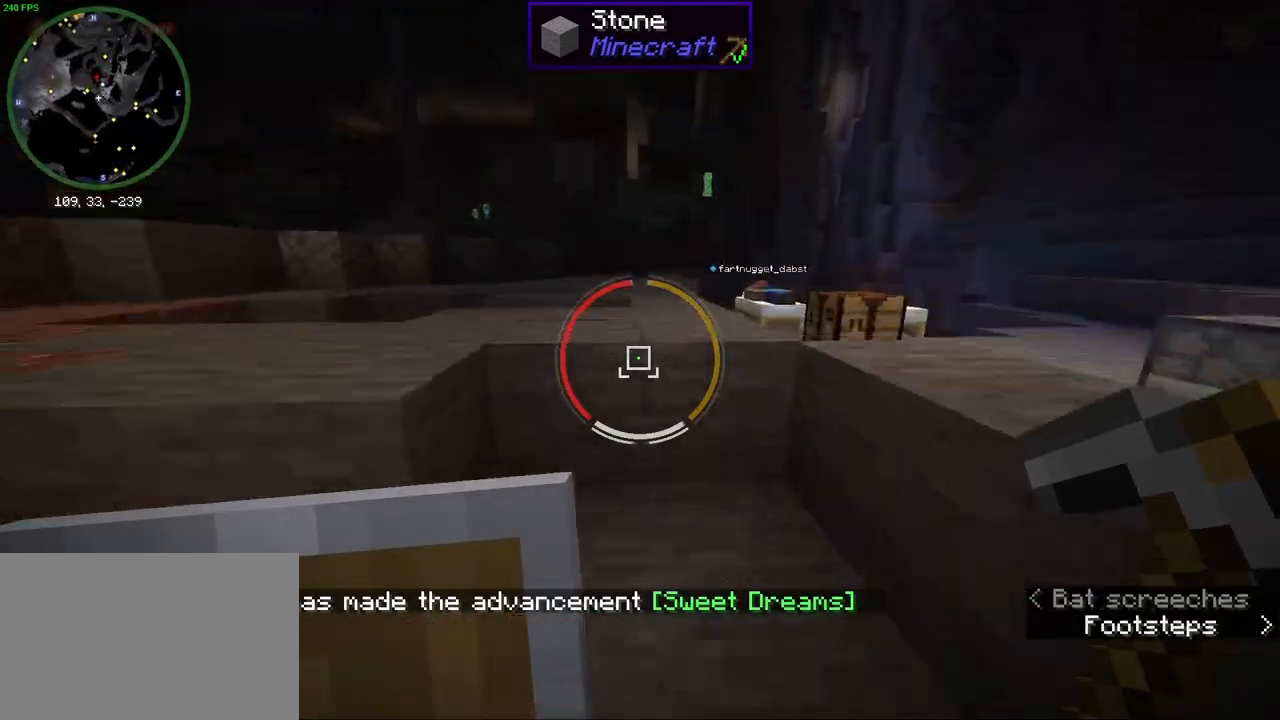
{"keys": ["ctrl", "w"], "mouse": [], "events": [[183, "ctrl", "down"], [267, "space", "down"], [400, "space", "up"]]}
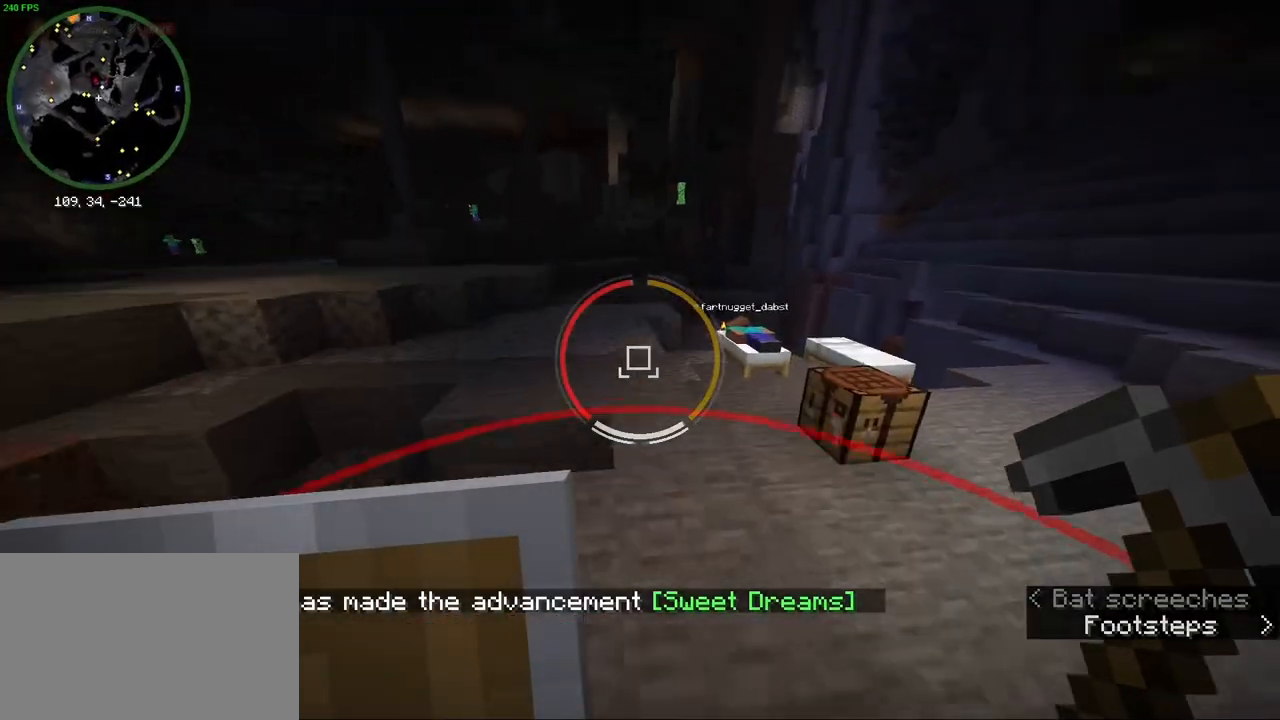
{"keys": ["ctrl", "d", "w"], "mouse": [], "events": [[83, "d", "down"], [283, "space", "down"], [383, "space", "up"]]}
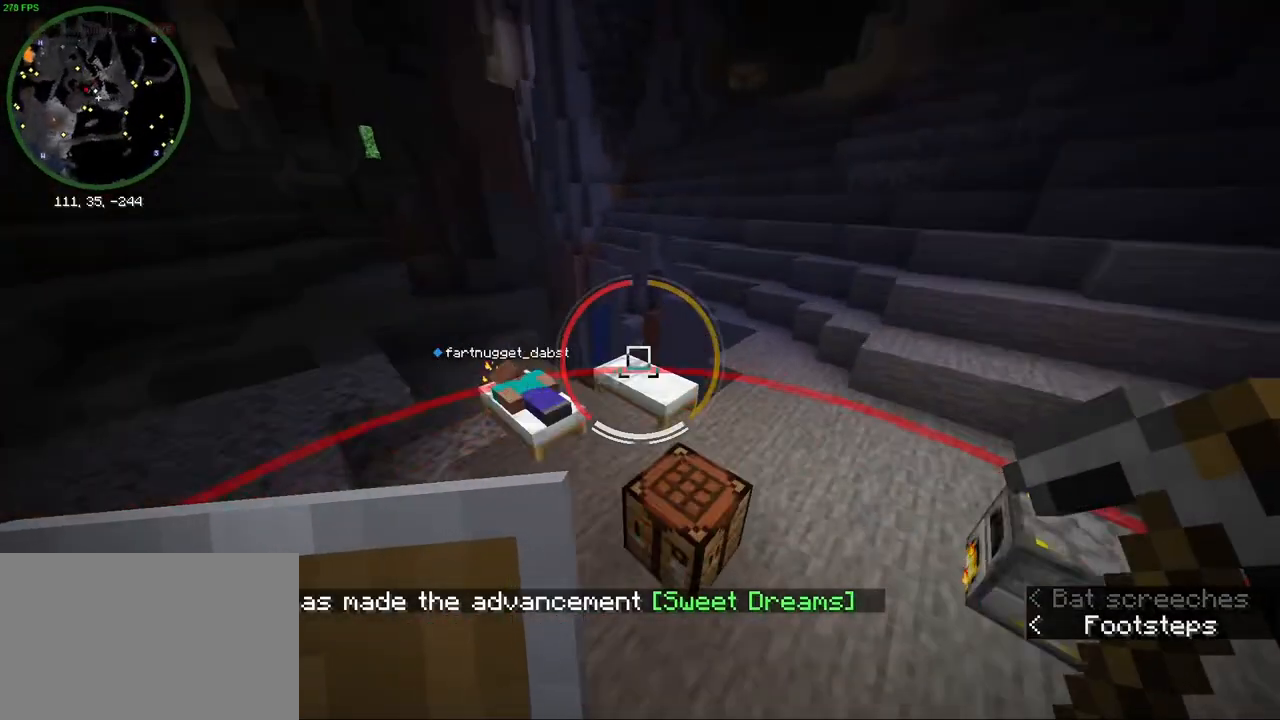
{"keys": ["ctrl", "w"], "mouse": [], "events": [[17, "d", "up"], [67, "a", "down"], [450, "a", "up"]]}
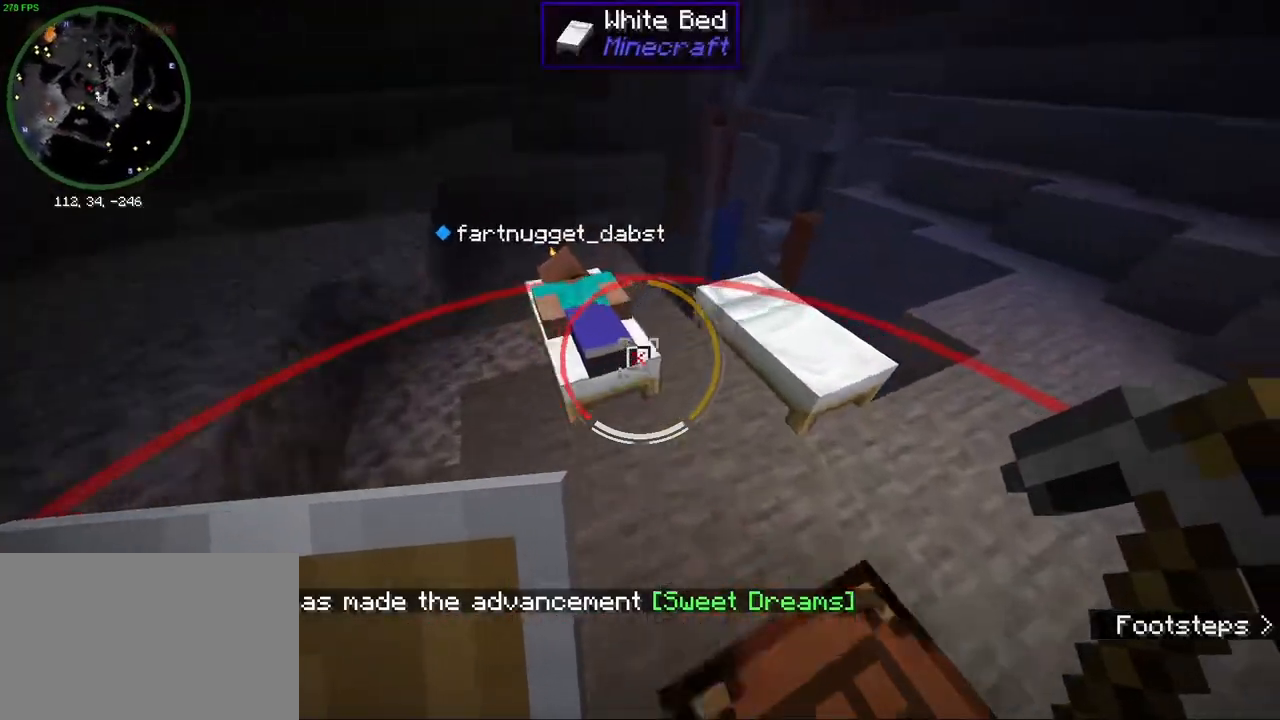
{"keys": [], "mouse": [], "events": [[200, "d", "down"], [233, "ctrl", "up"], [400, "d", "up"], [483, "w", "up"]]}
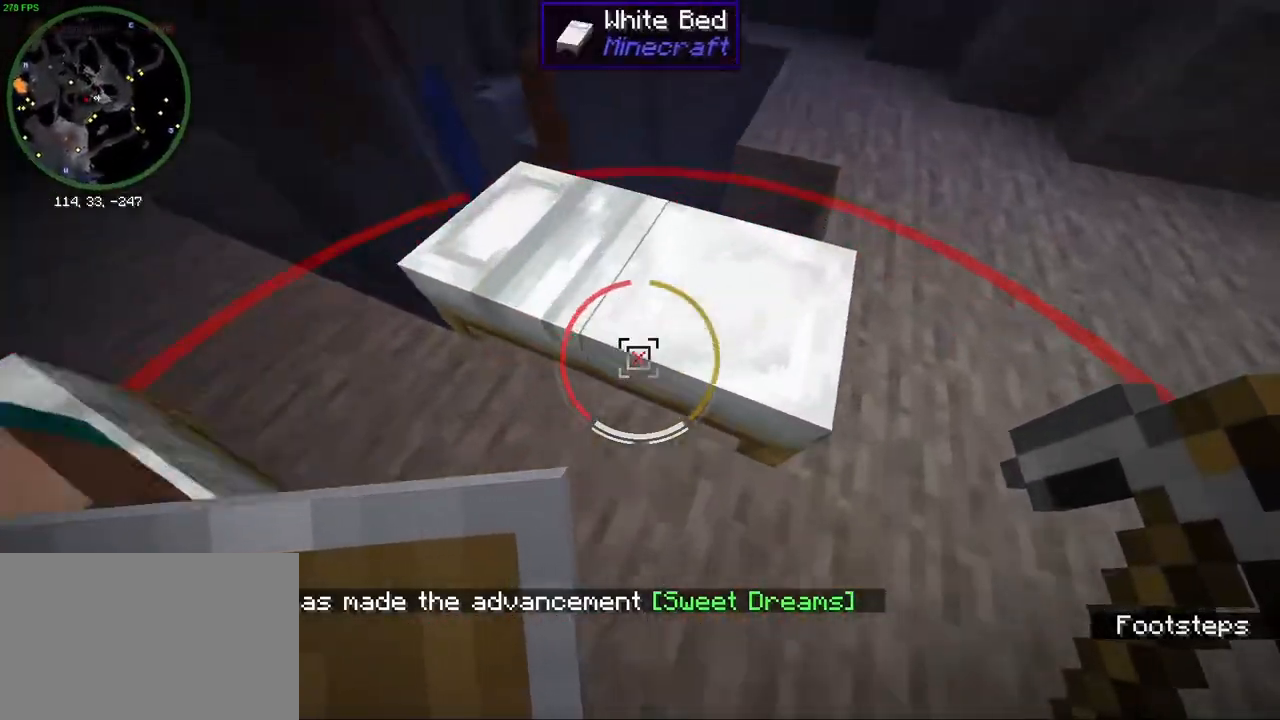
{"keys": [], "mouse": [], "events": [[17, "mouse_right", "down"], [133, "mouse_right", "up"]]}